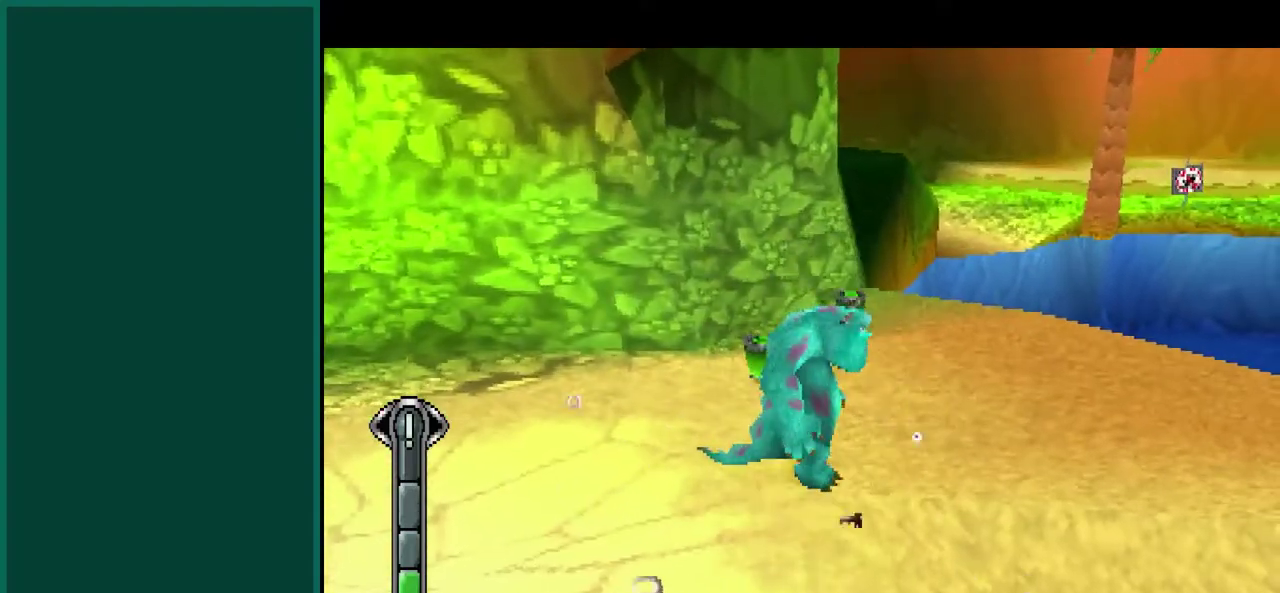
Gameplay with a controller (PlayStation layout); each line is a JSON object with the inputs held at the frame after it. "events" lists button and stick changes between this image and that frame as [ms after this image, input, new state], when the widget could be followed in between. Not read: CIRCLE L2 L3 R2 R3 SQUARE TRIANGLE.
{"buttons": [], "left_stick": "up", "events": []}
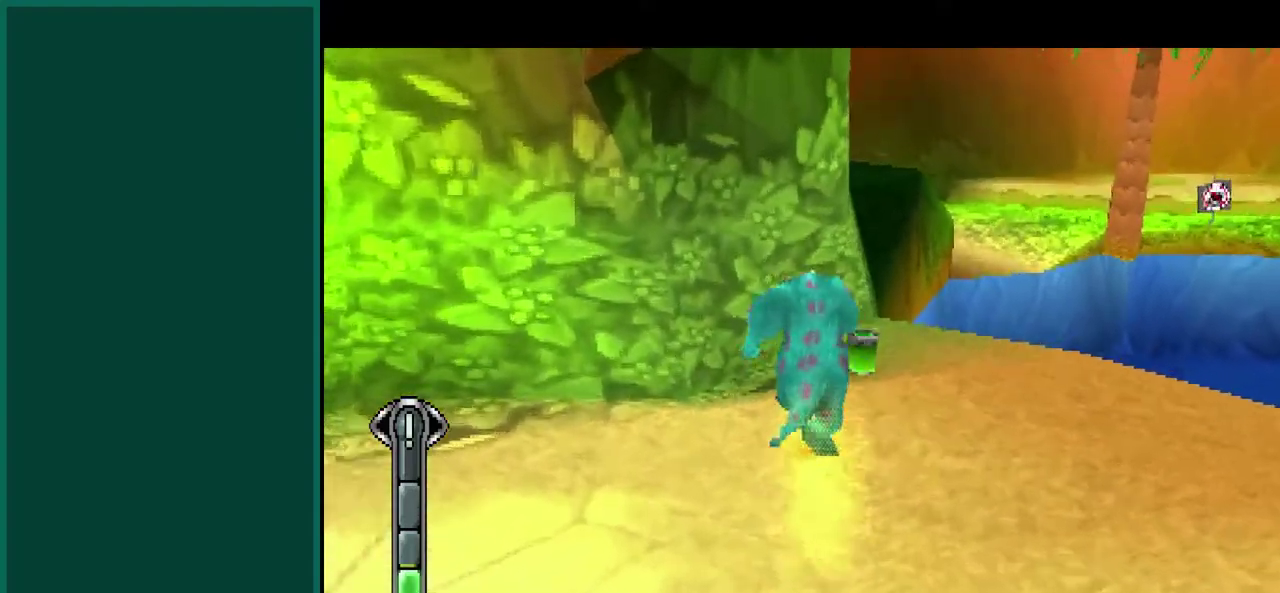
{"buttons": [], "left_stick": "left", "events": [[17, "left_stick", "up-left"], [133, "left_stick", "left"]]}
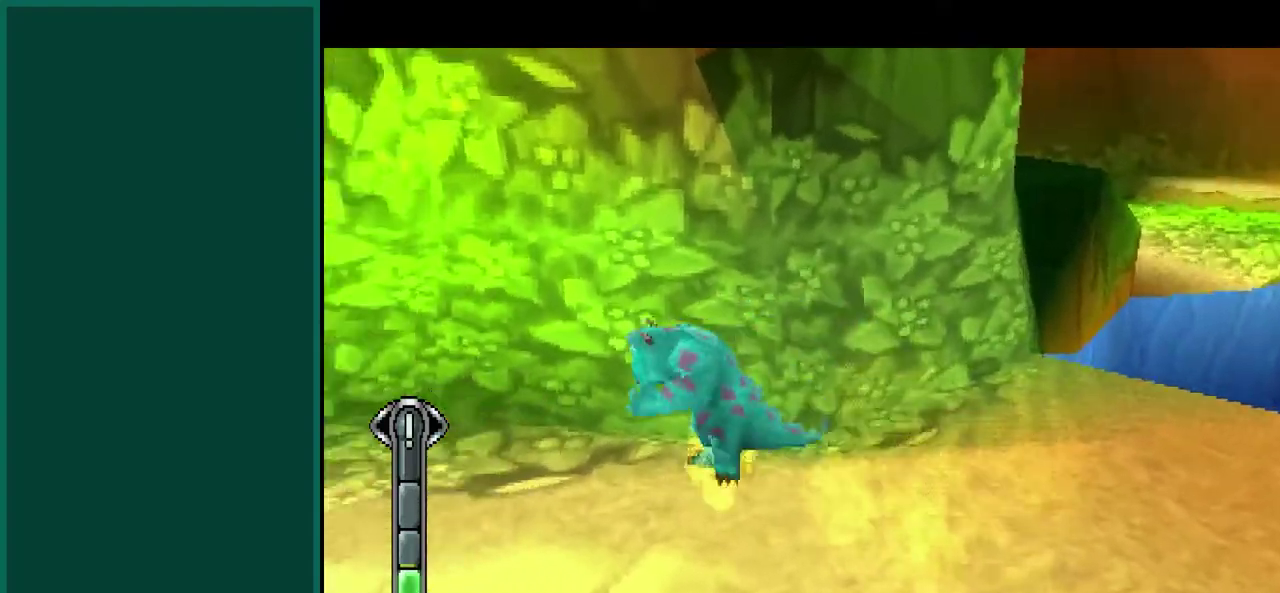
{"buttons": [], "left_stick": "left", "events": []}
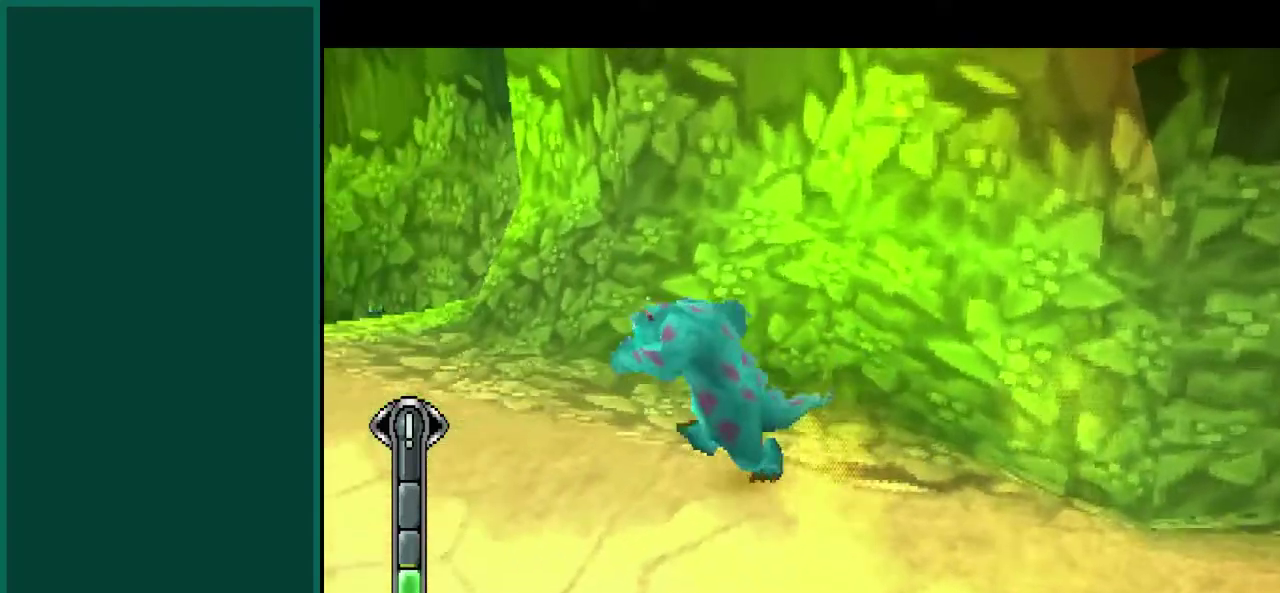
{"buttons": [], "left_stick": "up-left", "events": [[83, "left_stick", "up-left"]]}
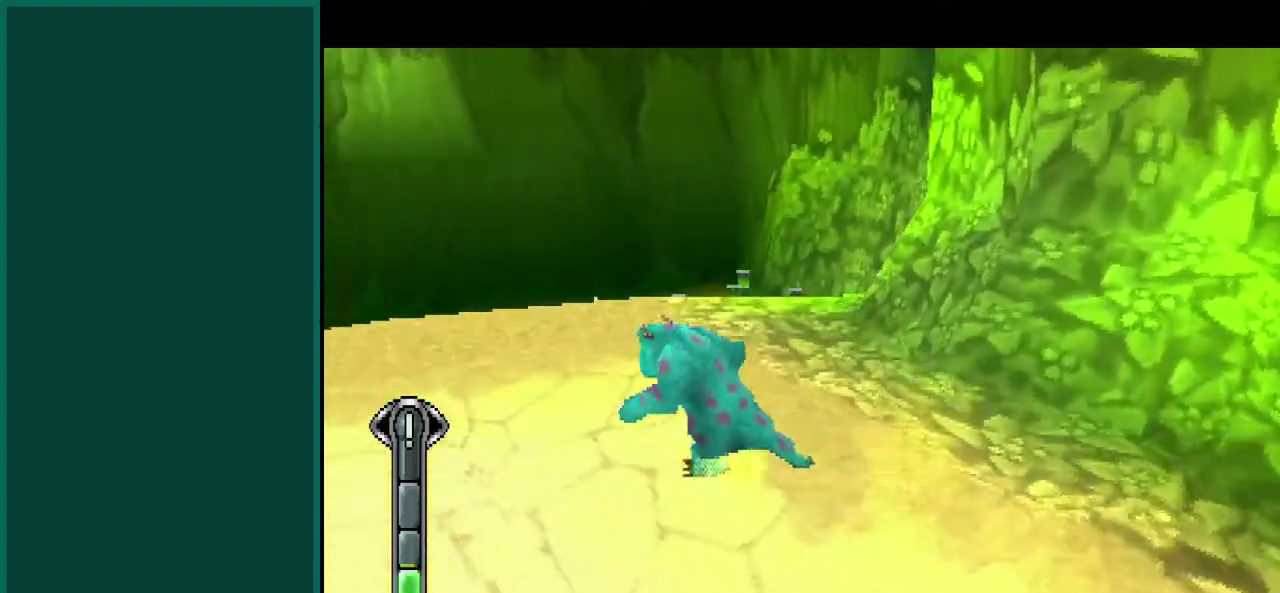
{"buttons": ["R1"], "left_stick": "up", "events": [[100, "left_stick", "up"], [467, "R1", "down"]]}
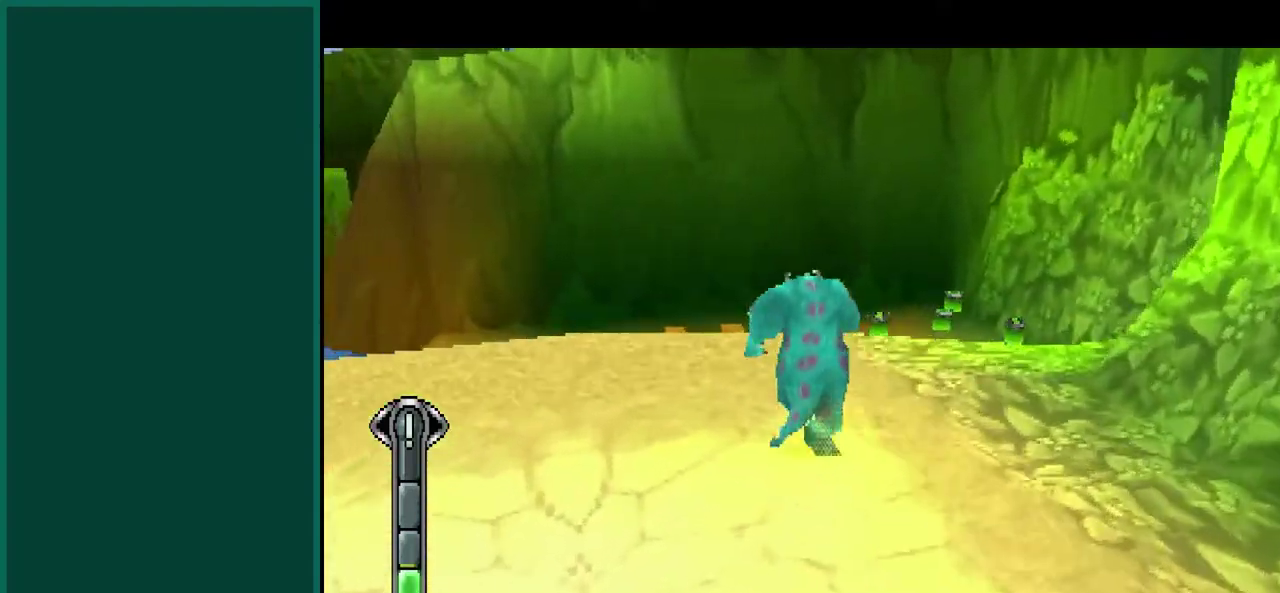
{"buttons": ["R1"], "left_stick": "up-right", "events": [[183, "CROSS", "down"], [367, "CROSS", "up"], [367, "left_stick", "up-right"]]}
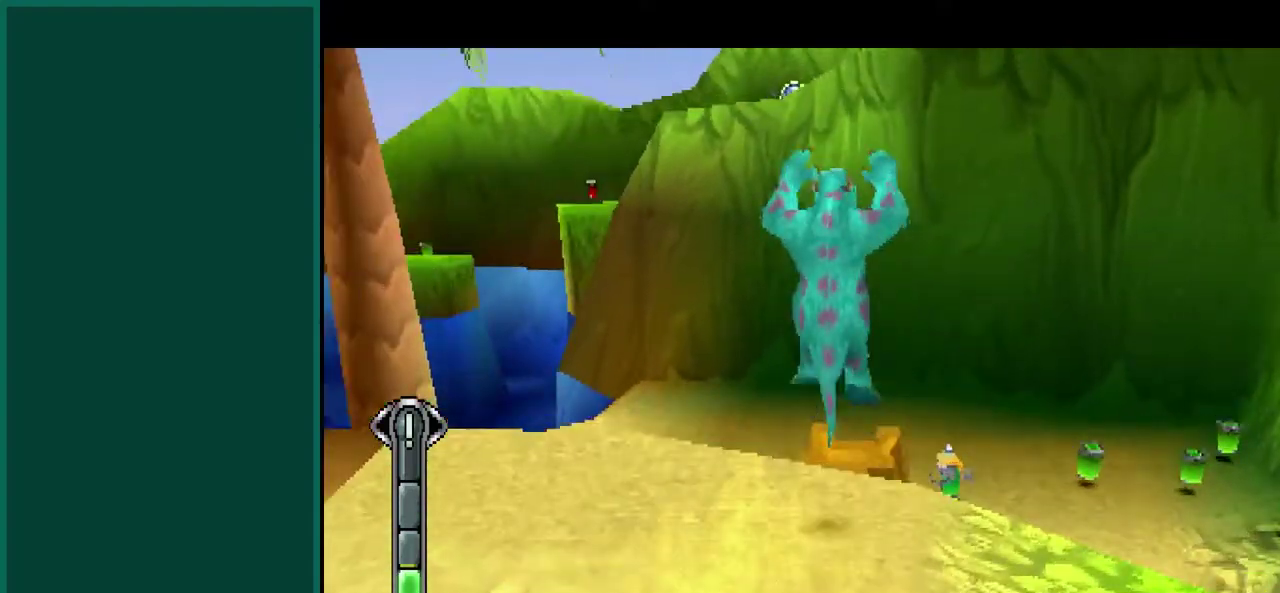
{"buttons": ["R1"], "left_stick": "center", "events": [[67, "CROSS", "down"], [233, "CROSS", "up"], [333, "left_stick", "right"], [500, "left_stick", "center"]]}
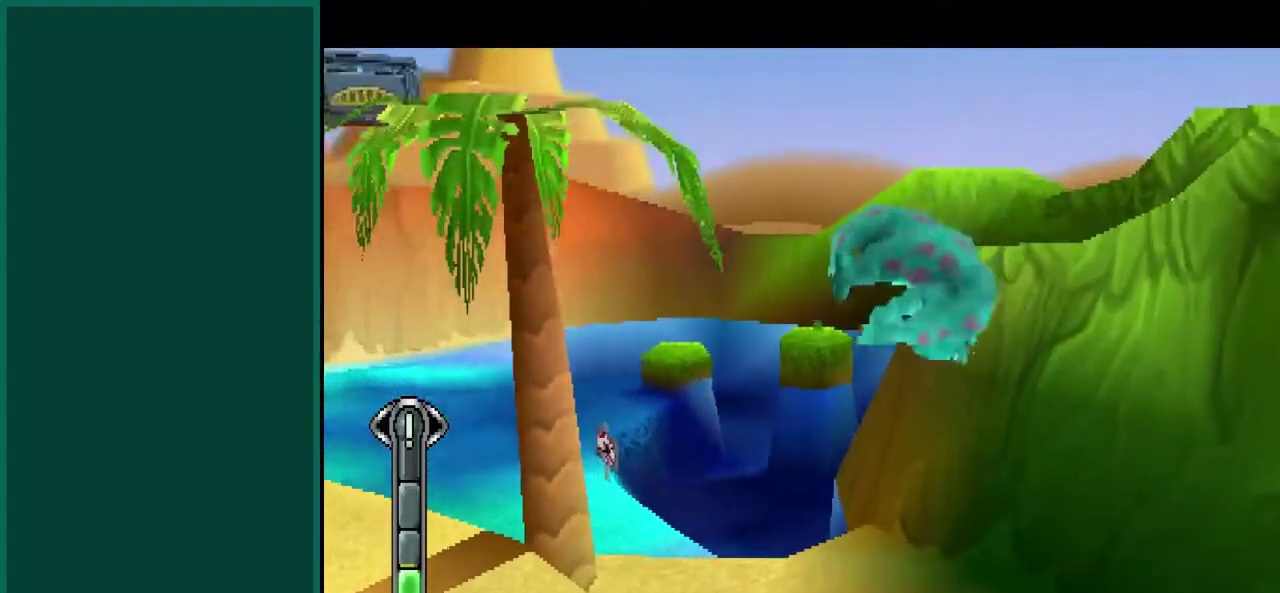
{"buttons": [], "left_stick": "center", "events": [[217, "R1", "up"]]}
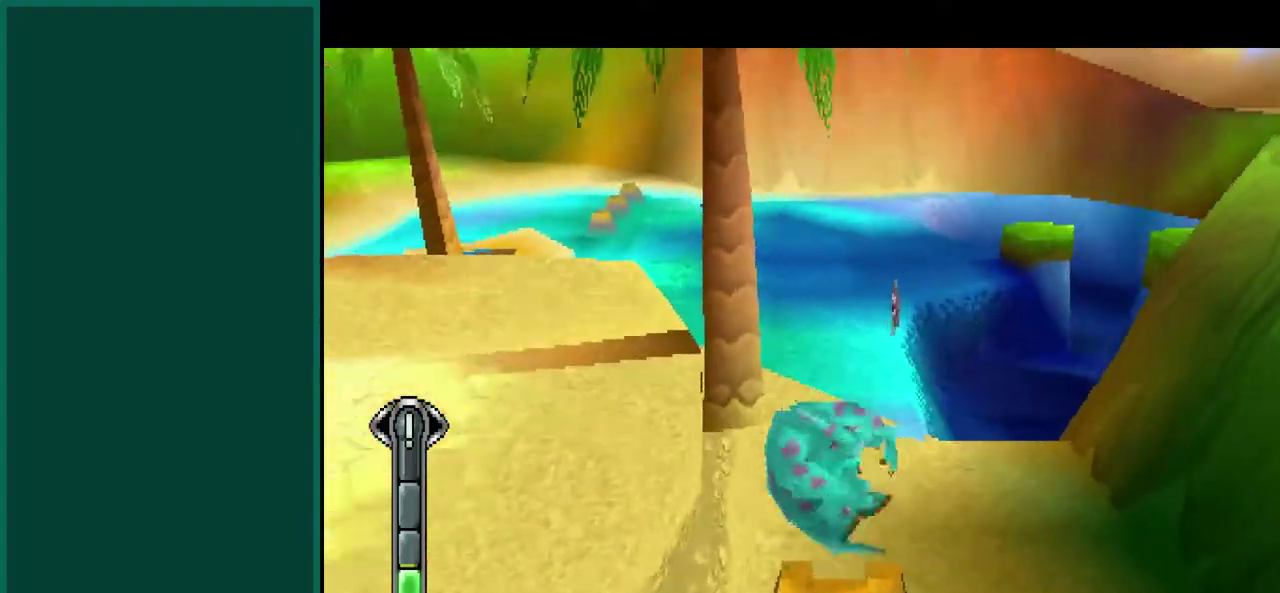
{"buttons": ["CROSS", "R1"], "left_stick": "down", "events": [[167, "left_stick", "down"], [300, "R1", "down"], [400, "CROSS", "down"]]}
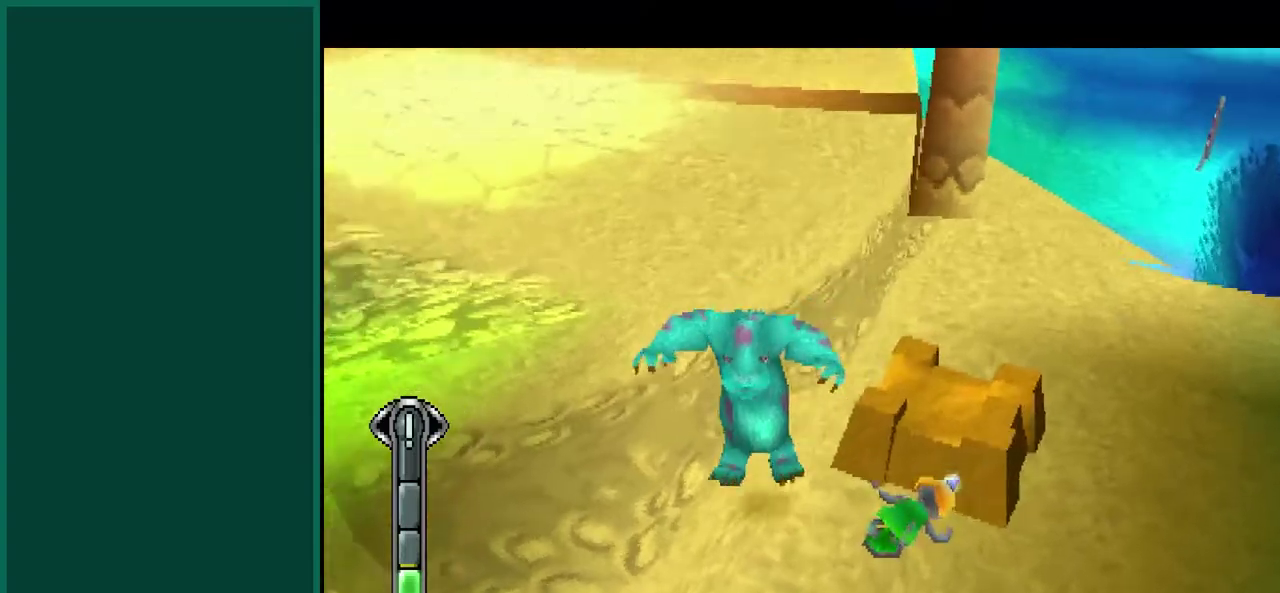
{"buttons": ["R1"], "left_stick": "down", "events": [[117, "CROSS", "up"]]}
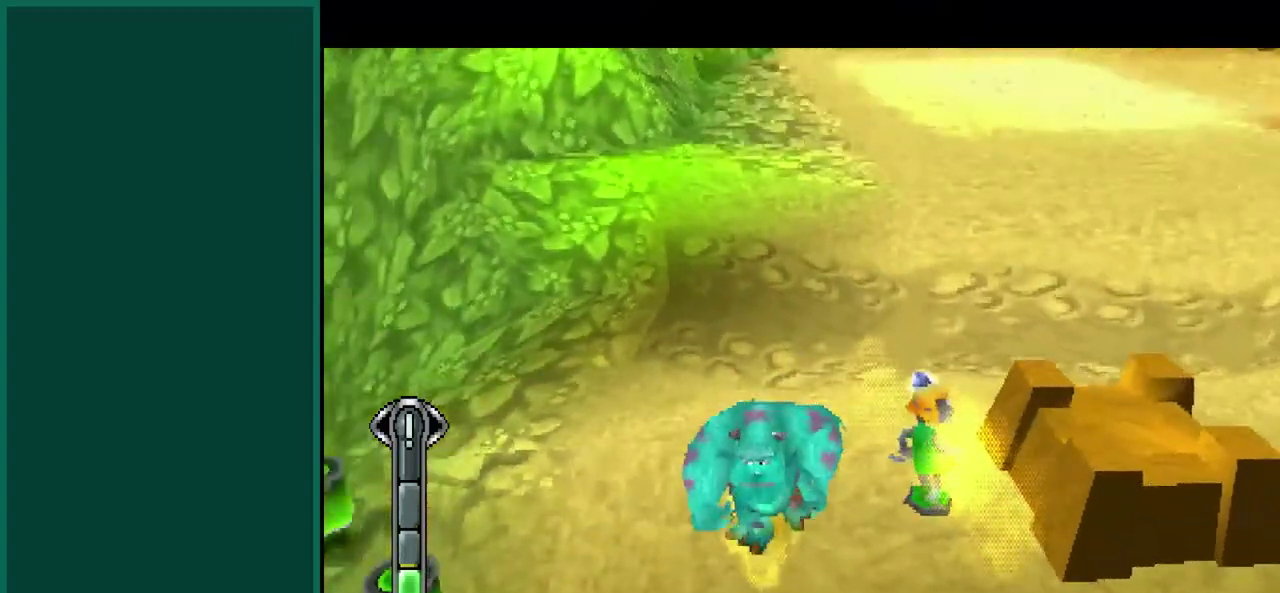
{"buttons": ["R1"], "left_stick": "up", "events": [[33, "left_stick", "down-left"], [167, "left_stick", "left"], [250, "left_stick", "up-left"], [400, "left_stick", "up"]]}
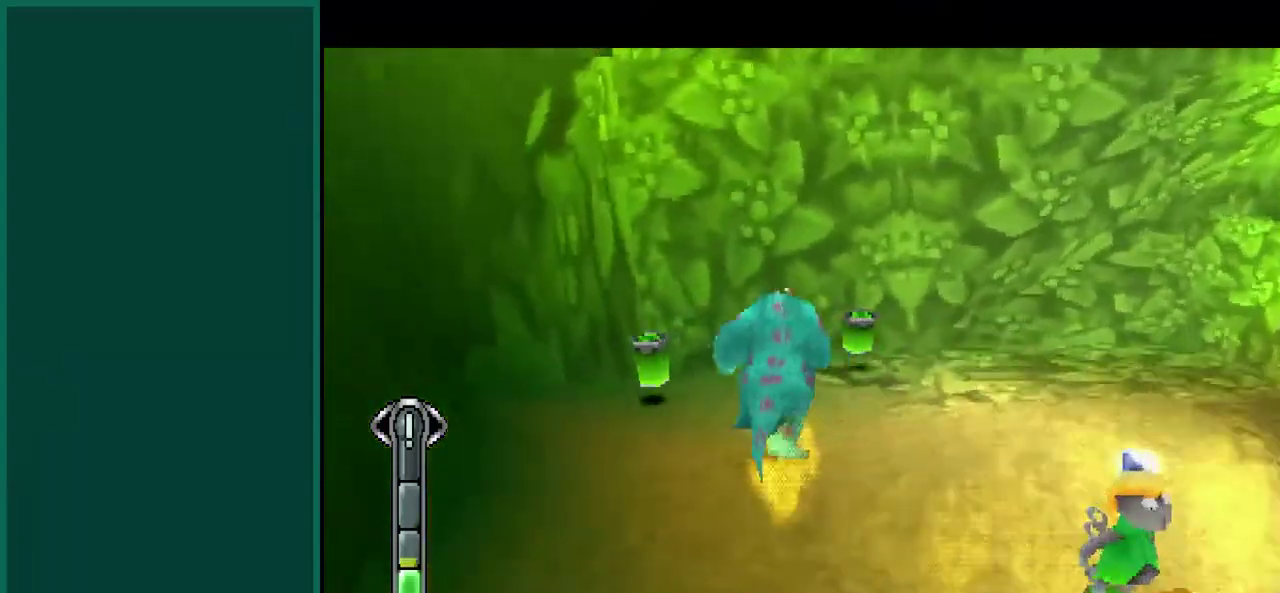
{"buttons": ["R1"], "left_stick": "down", "events": [[133, "R1", "up"], [133, "left_stick", "up-right"], [267, "R1", "down"], [267, "left_stick", "right"], [400, "left_stick", "down-right"], [500, "left_stick", "down"]]}
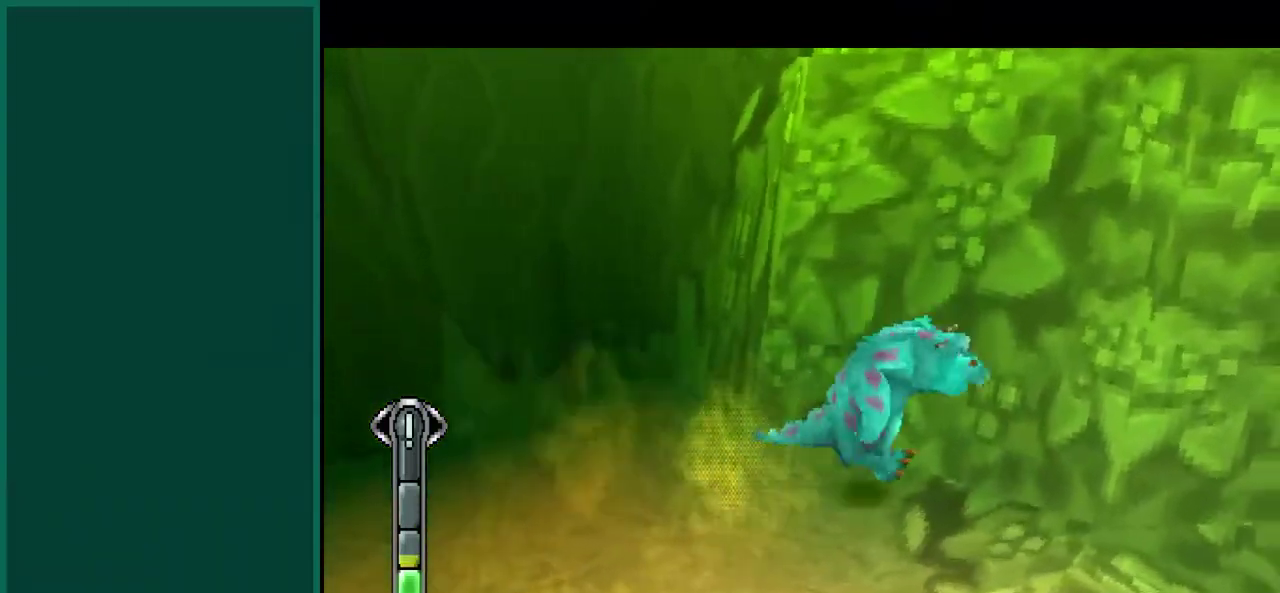
{"buttons": [], "left_stick": "left", "events": [[67, "left_stick", "down-left"], [167, "R1", "up"], [300, "left_stick", "left"]]}
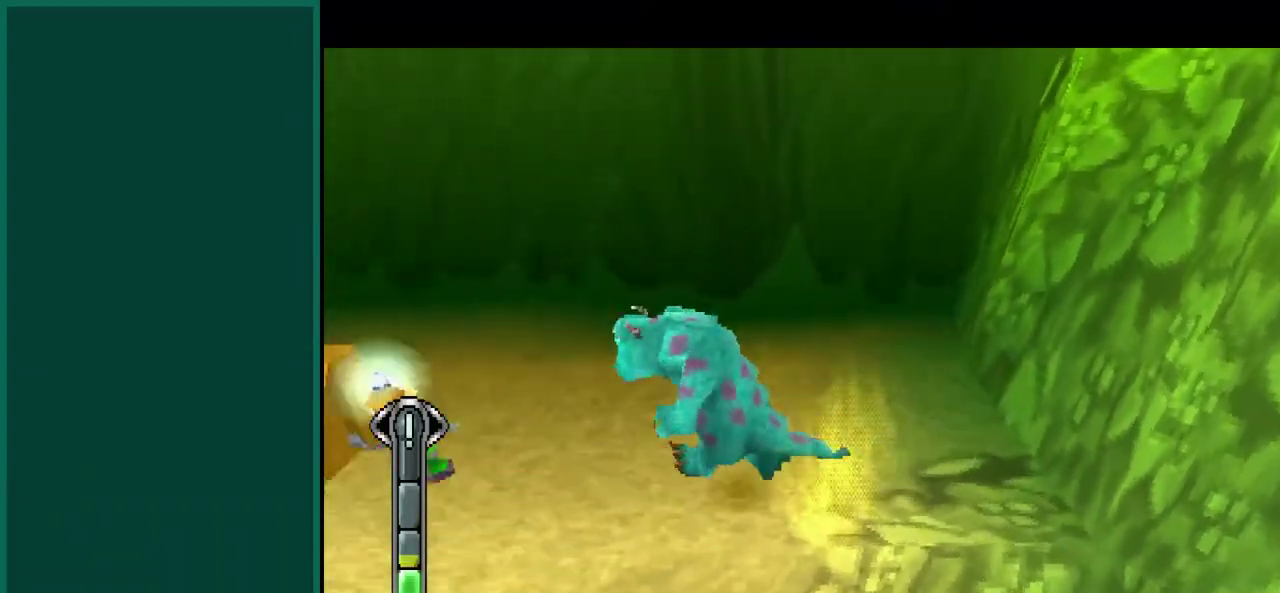
{"buttons": [], "left_stick": "up-left", "events": [[33, "CROSS", "down"], [150, "left_stick", "up-left"], [250, "CROSS", "up"], [333, "CROSS", "down"], [467, "CROSS", "up"]]}
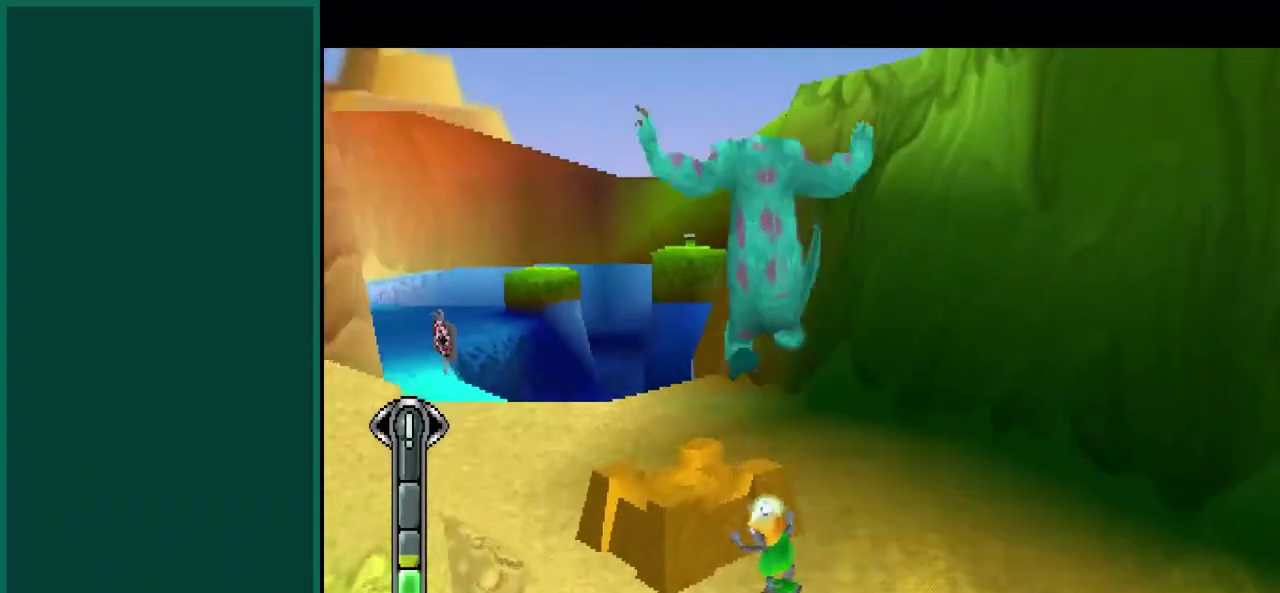
{"buttons": [], "left_stick": "center", "events": [[83, "left_stick", "center"]]}
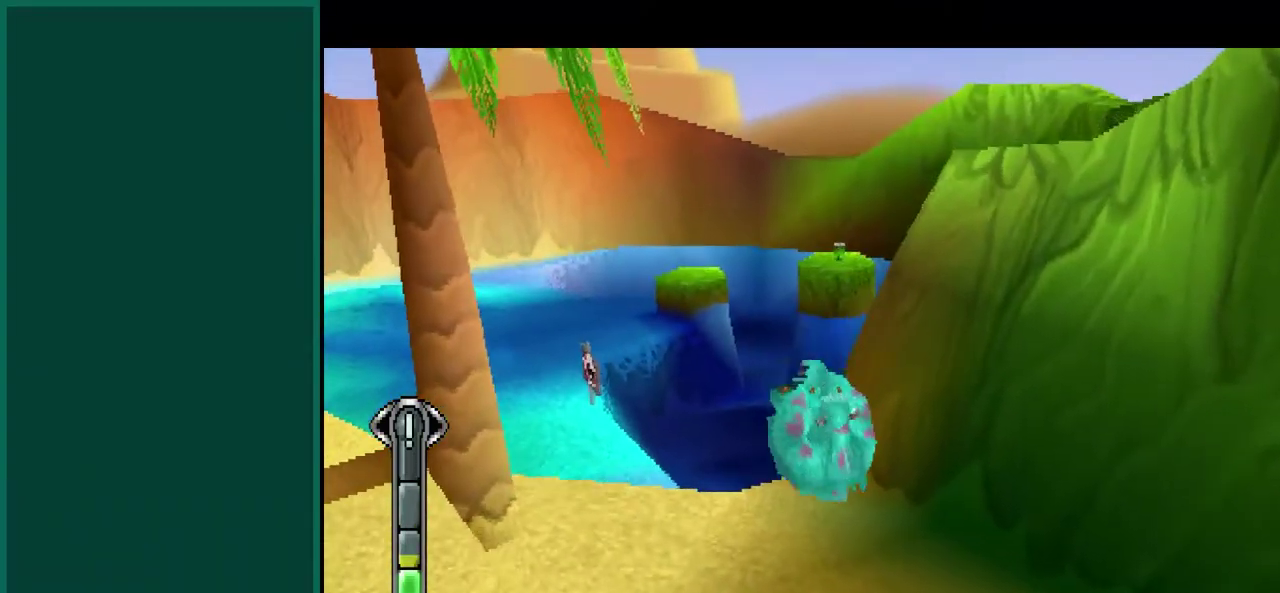
{"buttons": ["CROSS", "L1"], "left_stick": "center", "events": [[233, "L1", "down"], [400, "CROSS", "down"]]}
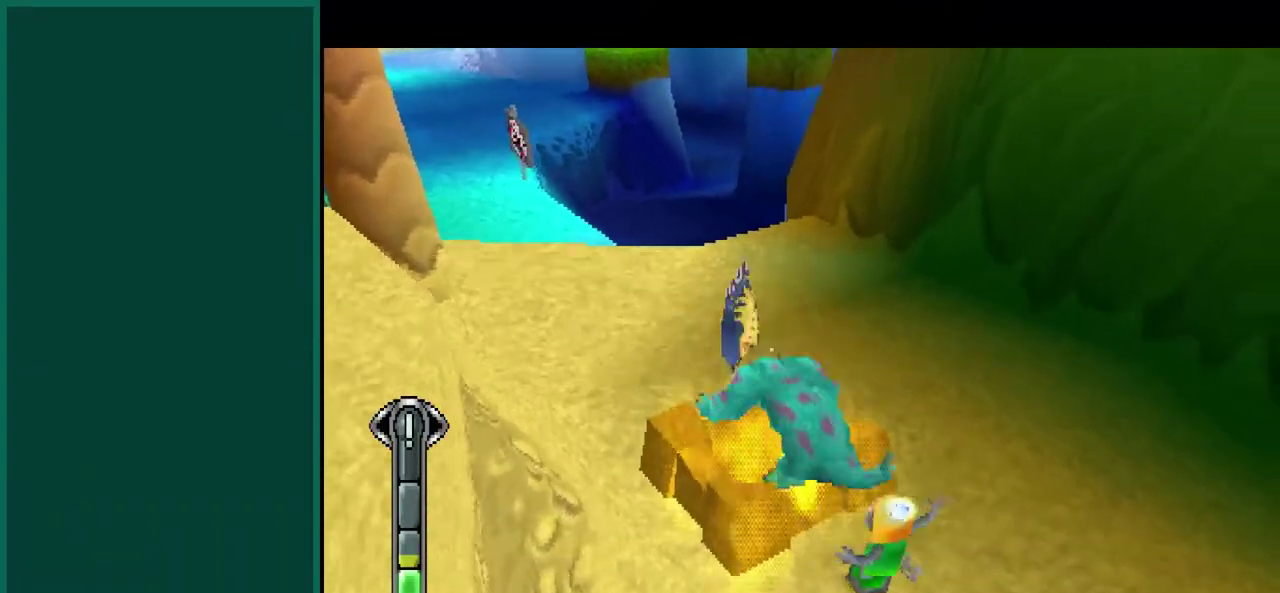
{"buttons": ["CROSS", "L1"], "left_stick": "center", "events": [[83, "CROSS", "up"], [133, "left_stick", "up-left"], [433, "left_stick", "center"], [483, "CROSS", "down"]]}
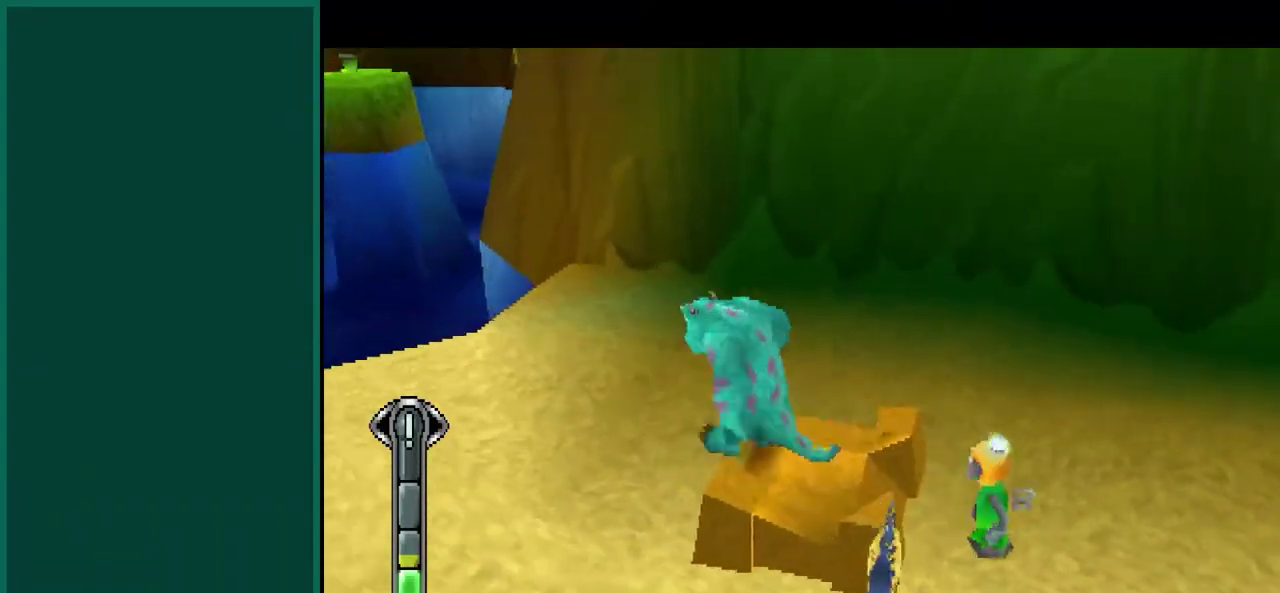
{"buttons": ["L1"], "left_stick": "center", "events": [[67, "L1", "up"], [183, "CROSS", "up"], [467, "L1", "down"]]}
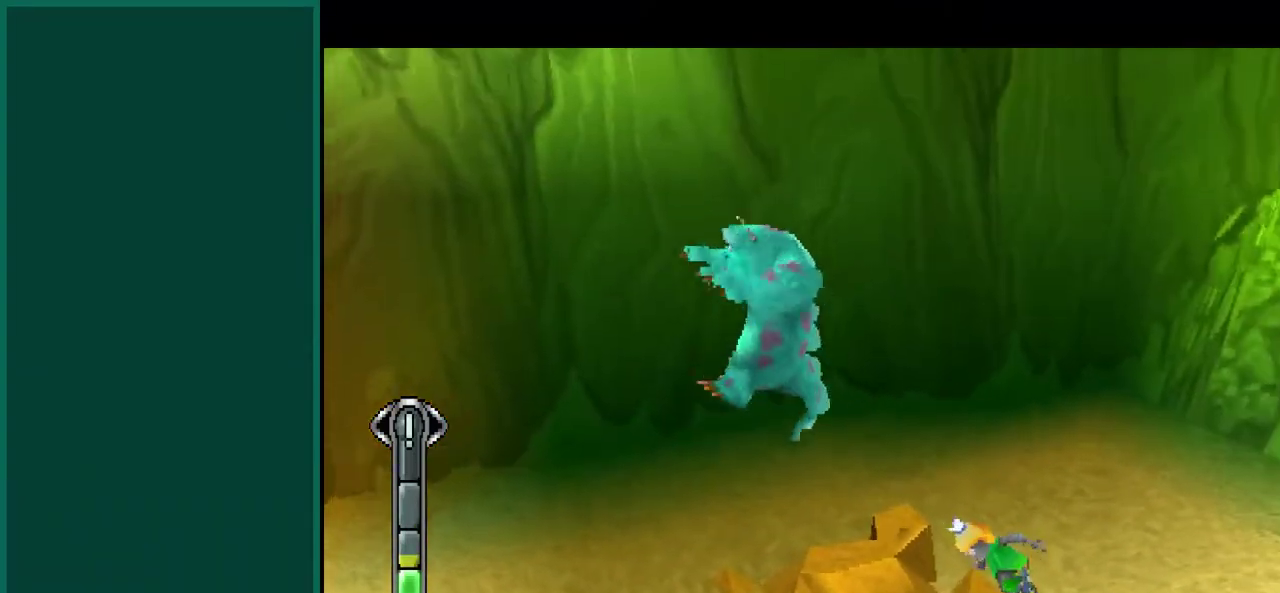
{"buttons": ["L1"], "left_stick": "center", "events": [[33, "left_stick", "up-right"], [300, "left_stick", "center"]]}
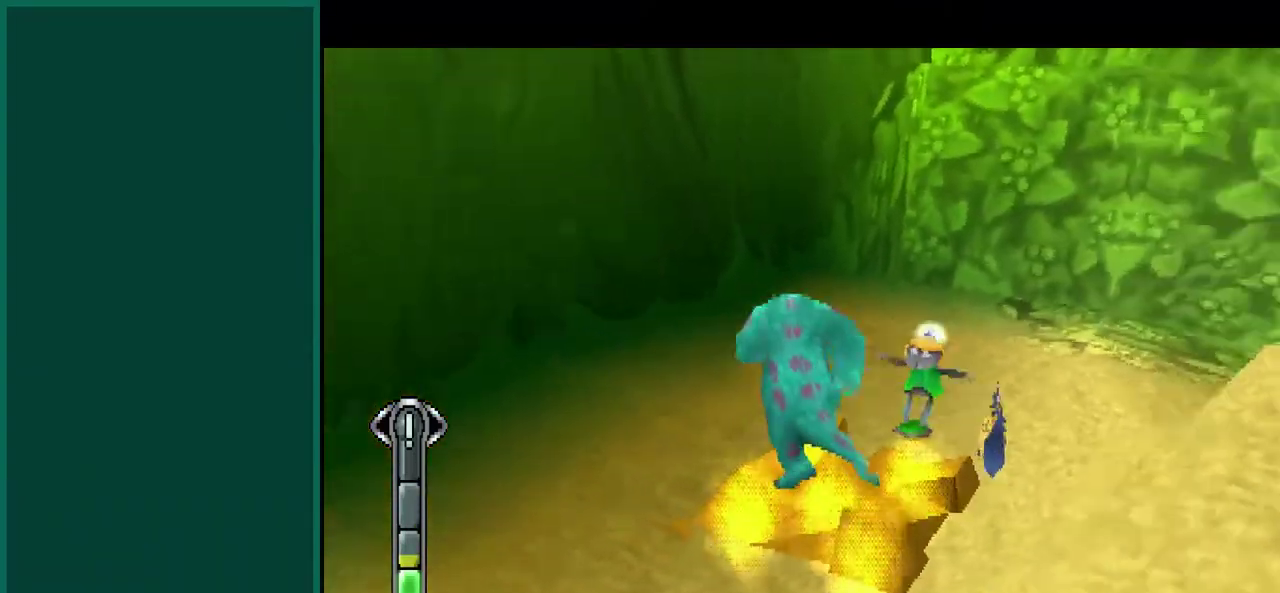
{"buttons": [], "left_stick": "right", "events": [[33, "CROSS", "down"], [117, "L1", "up"], [200, "CROSS", "up"], [383, "left_stick", "right"]]}
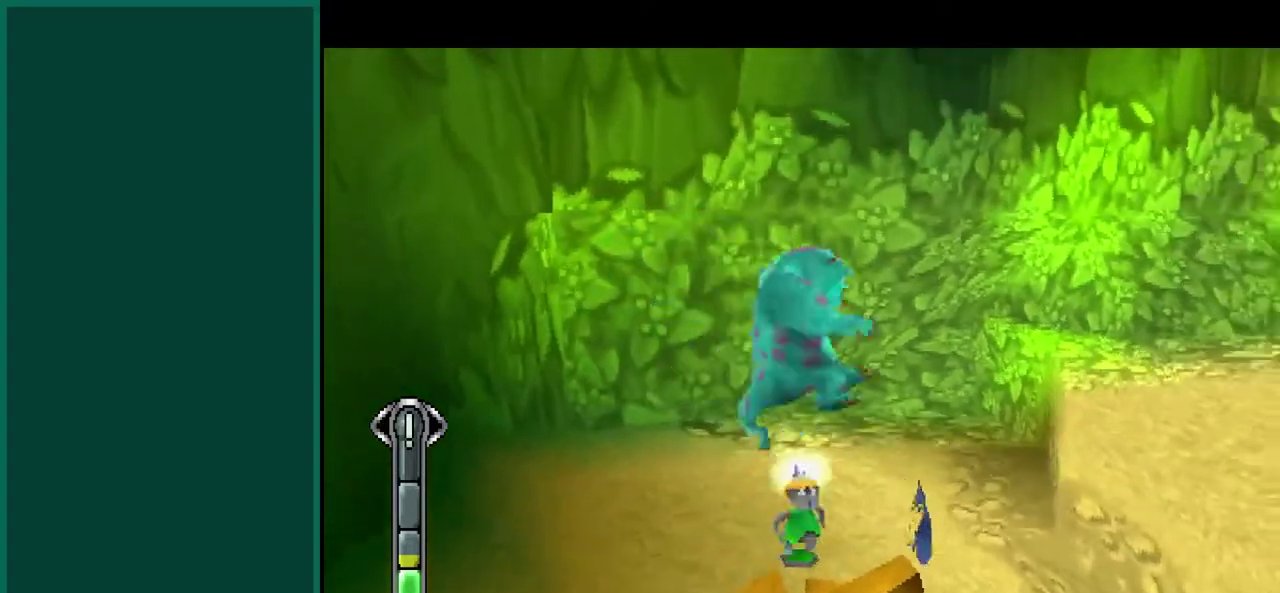
{"buttons": [], "left_stick": "up", "events": [[67, "left_stick", "center"], [483, "left_stick", "up"]]}
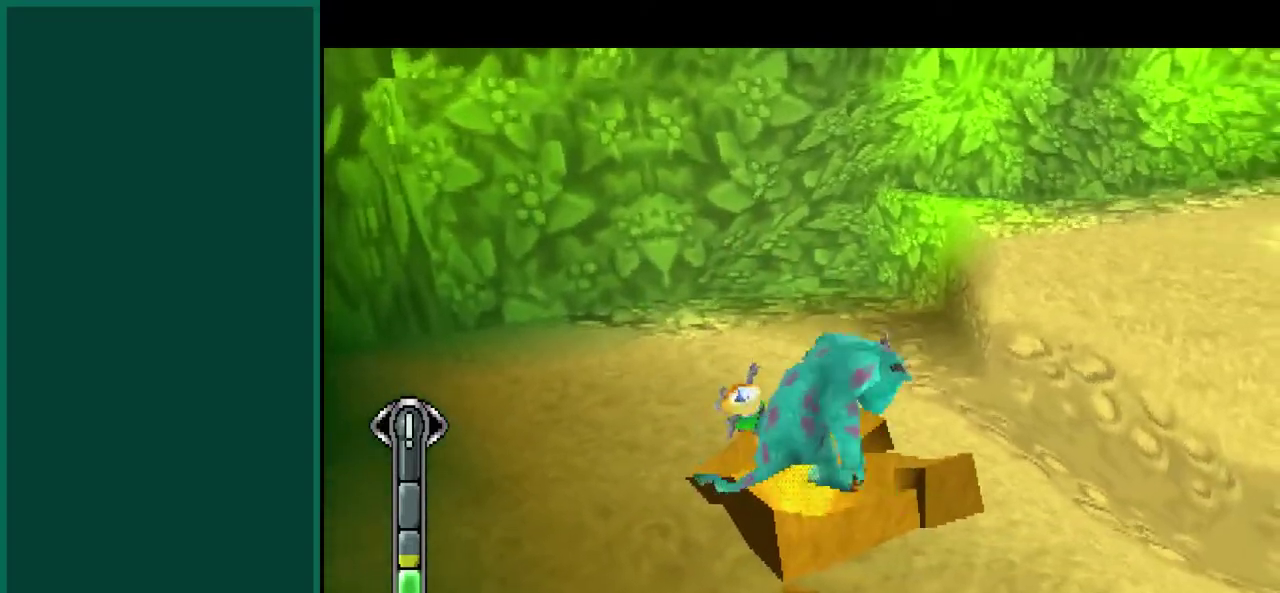
{"buttons": [], "left_stick": "down-right", "events": [[183, "left_stick", "center"], [233, "CROSS", "down"], [400, "CROSS", "up"], [483, "left_stick", "down-right"]]}
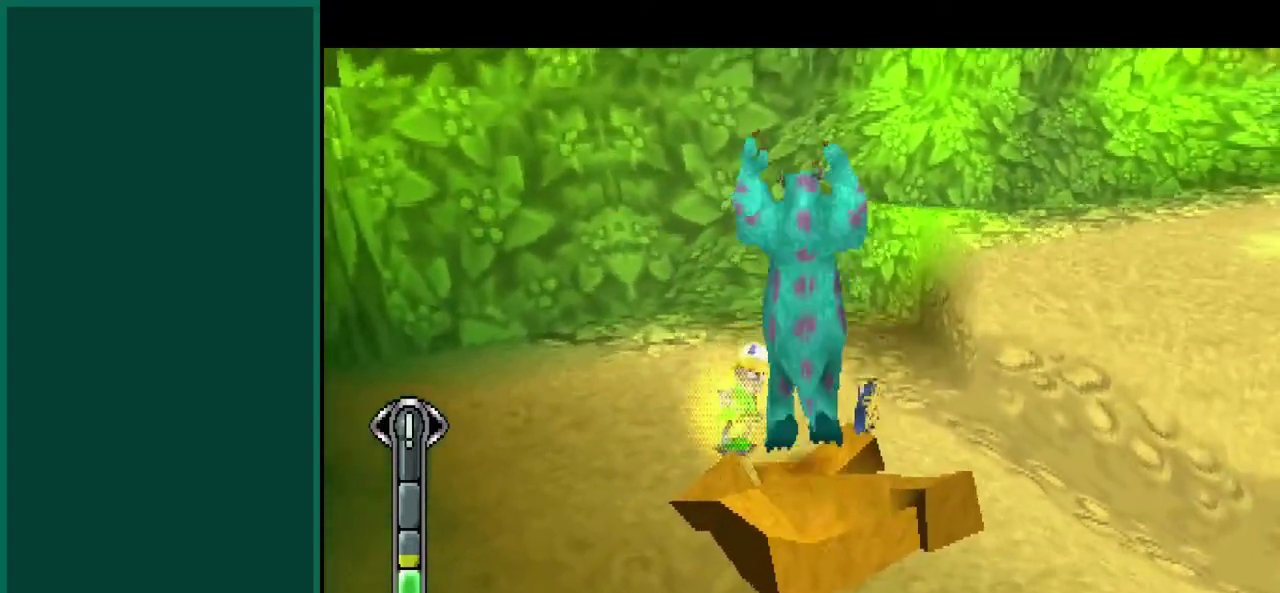
{"buttons": [], "left_stick": "up-left", "events": [[217, "left_stick", "center"], [417, "left_stick", "up-left"]]}
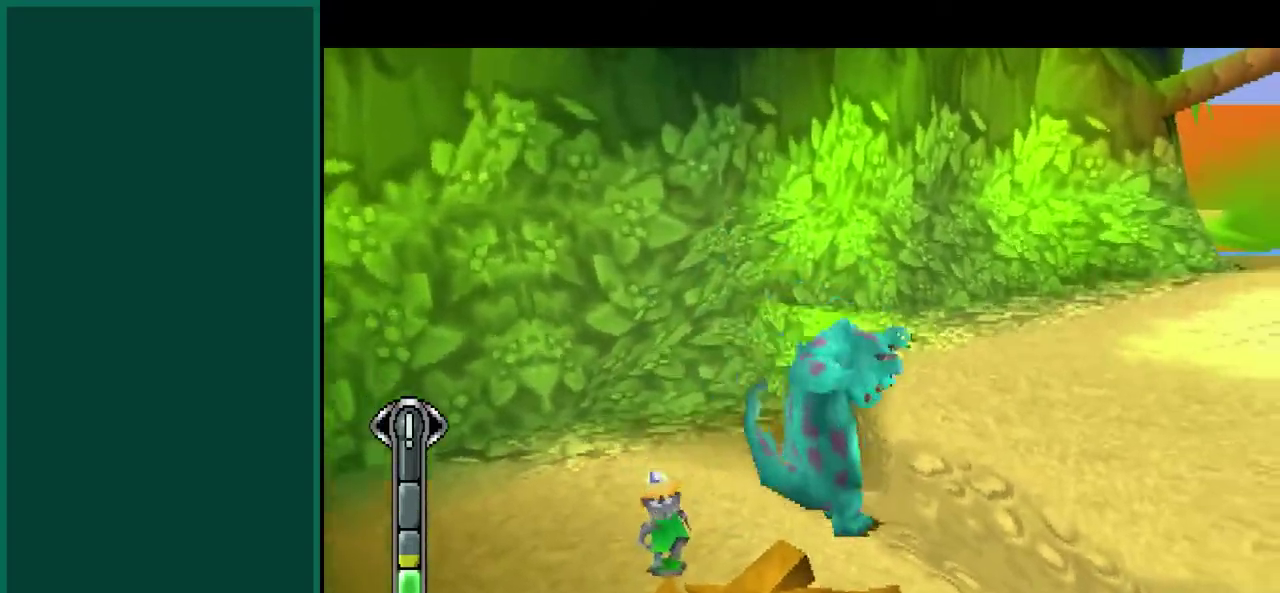
{"buttons": [], "left_stick": "center", "events": [[83, "left_stick", "center"]]}